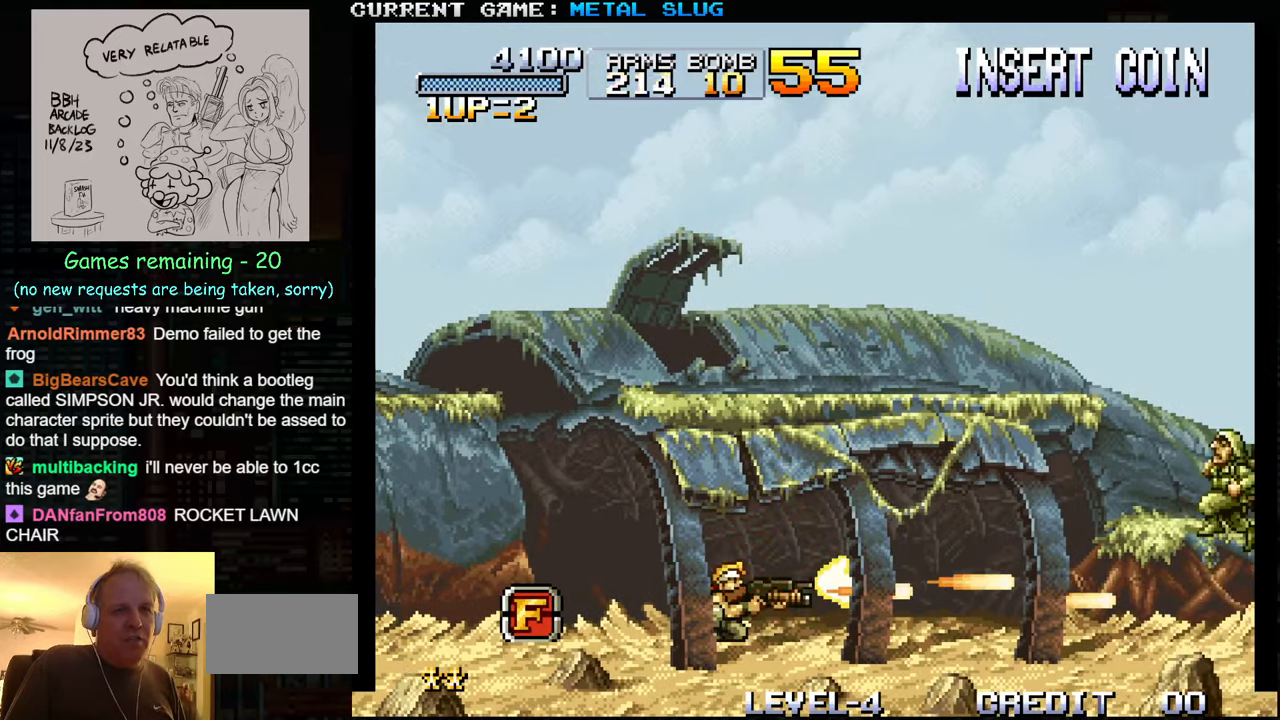
Gameplay with a controller (arcade stick); each line is a JSON object with the inputs held at the frame after it. "events" lists button and stick changes between this image and that frame as [ms after this image, input, new state], when the widget could be followed in between. Not read: L3 R3.
{"buttons": [], "left_stick": "right", "events": [[67, "left_stick", "right"], [350, "TRIANGLE", "down"], [417, "SQUARE", "down"], [450, "TRIANGLE", "up"], [500, "SQUARE", "up"]]}
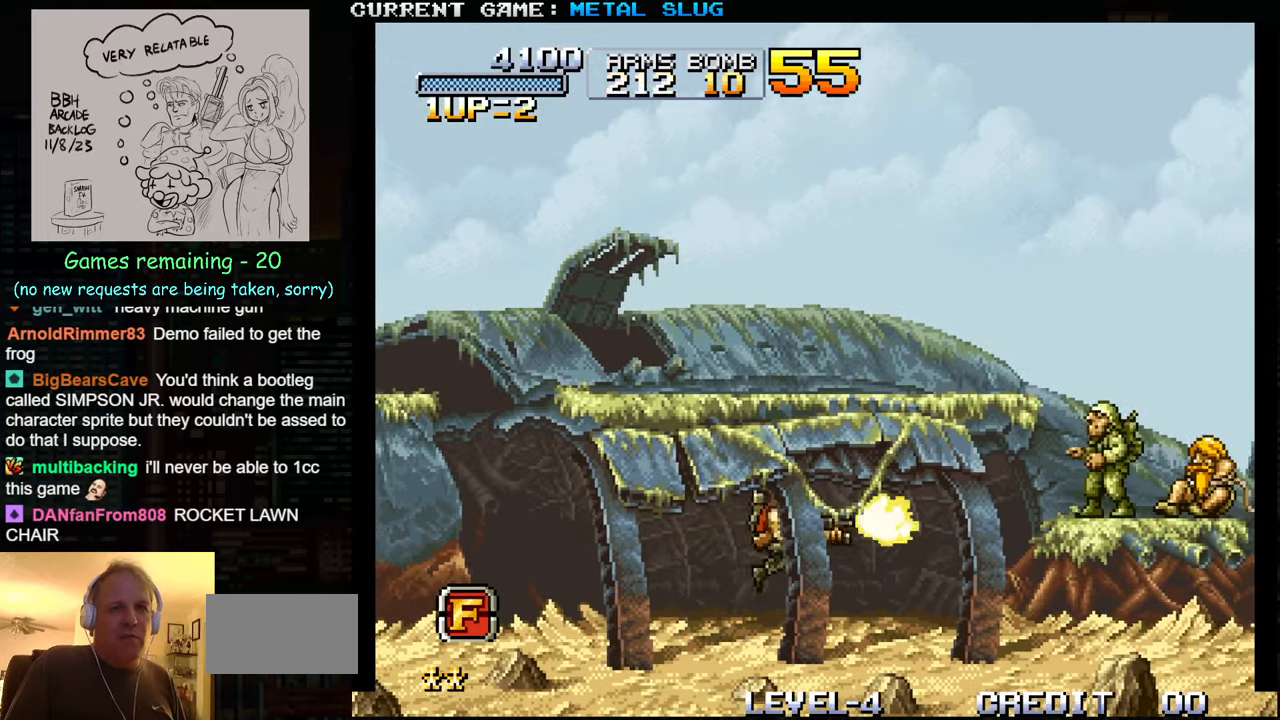
{"buttons": ["SQUARE"], "left_stick": "right", "events": [[83, "SQUARE", "down"], [183, "SQUARE", "up"], [500, "SQUARE", "down"]]}
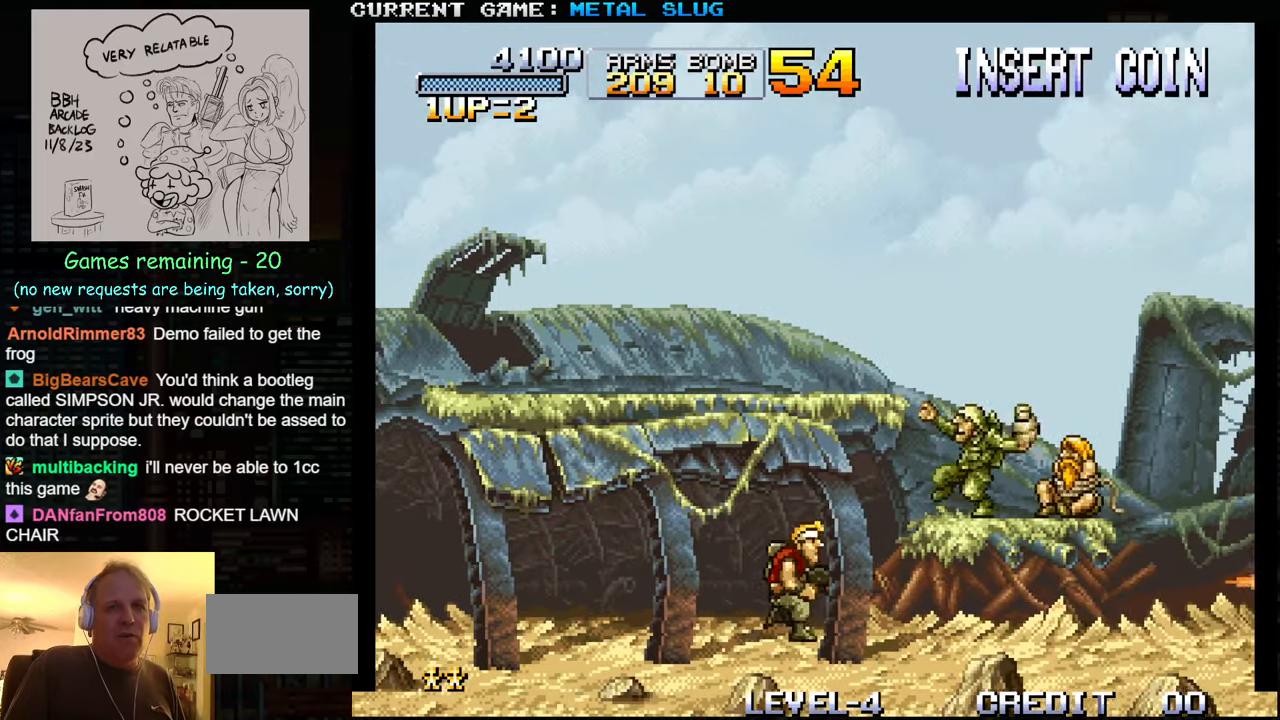
{"buttons": ["SQUARE"], "left_stick": "right", "events": [[33, "left_stick", "up-right"], [67, "SQUARE", "up"], [150, "SQUARE", "down"], [233, "SQUARE", "up"], [283, "left_stick", "right"], [317, "SQUARE", "down"], [417, "SQUARE", "up"], [500, "SQUARE", "down"]]}
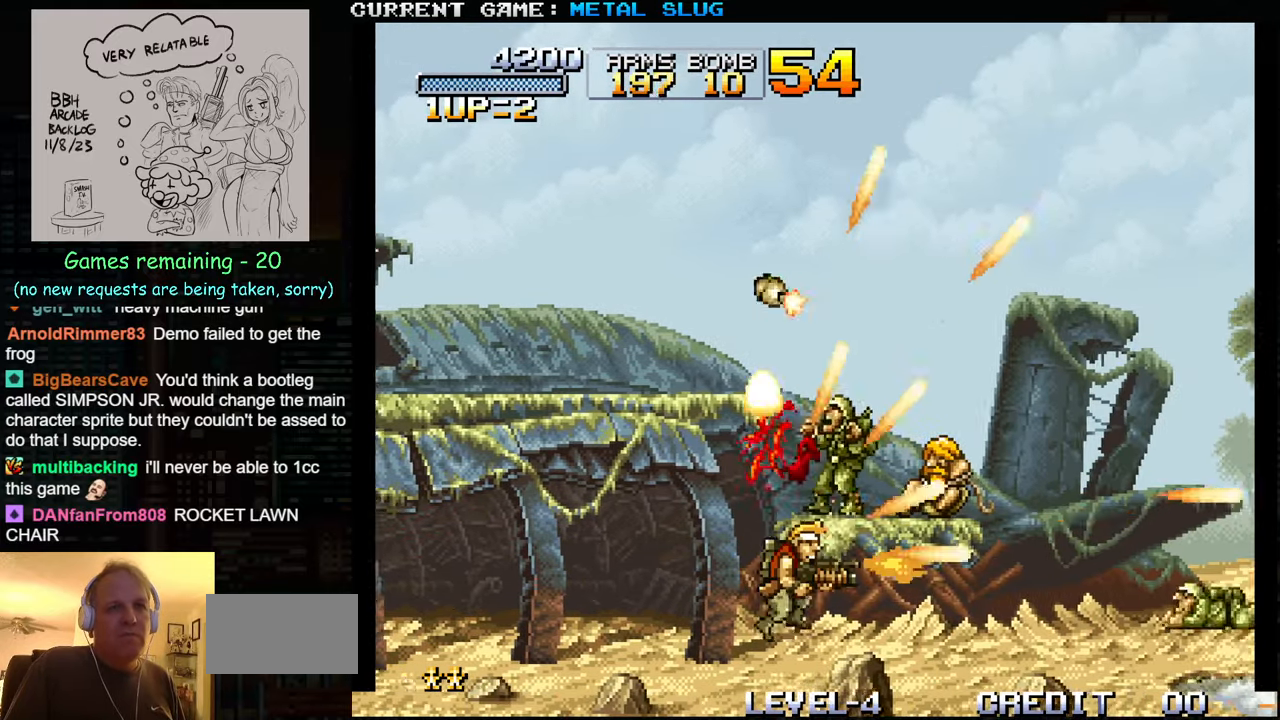
{"buttons": [], "left_stick": "right", "events": [[67, "SQUARE", "up"], [167, "SQUARE", "down"], [183, "left_stick", "up-right"], [267, "SQUARE", "up"], [350, "SQUARE", "down"], [433, "SQUARE", "up"], [467, "left_stick", "right"]]}
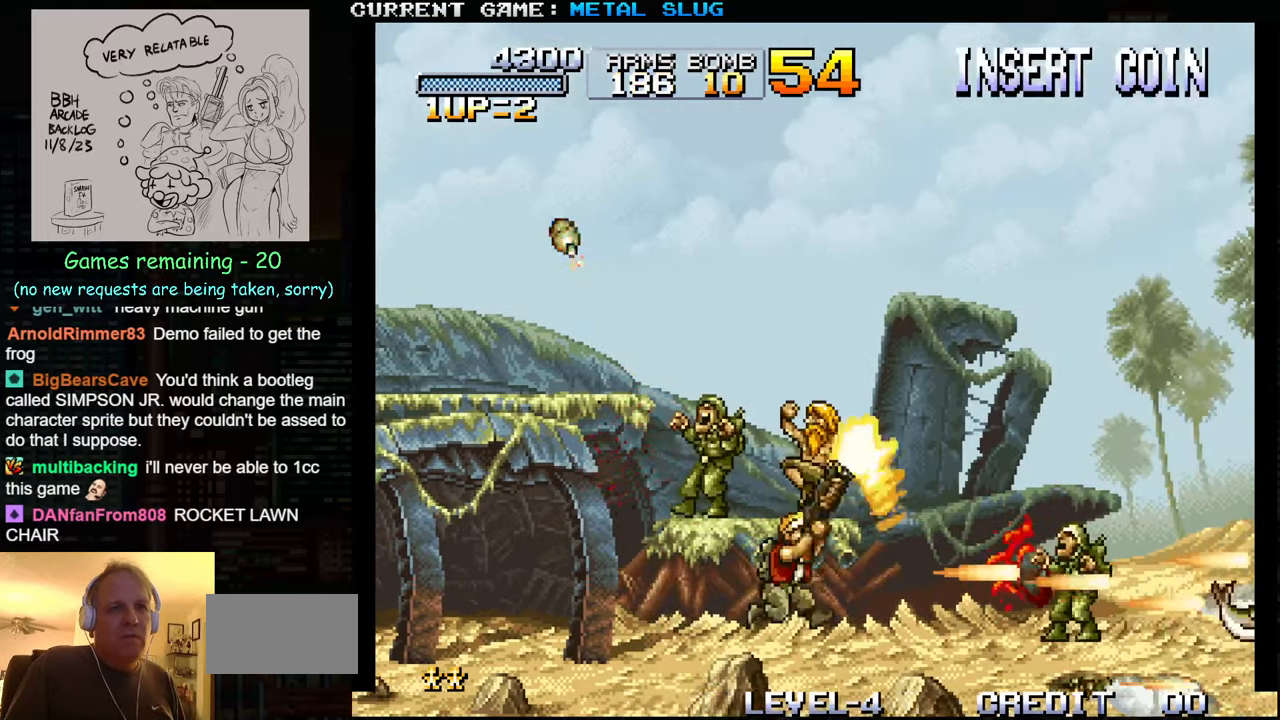
{"buttons": ["TRIANGLE"], "left_stick": "left", "events": [[17, "SQUARE", "down"], [117, "SQUARE", "up"], [217, "SQUARE", "down"], [267, "left_stick", "center"], [283, "SQUARE", "up"], [417, "left_stick", "left"], [483, "TRIANGLE", "down"]]}
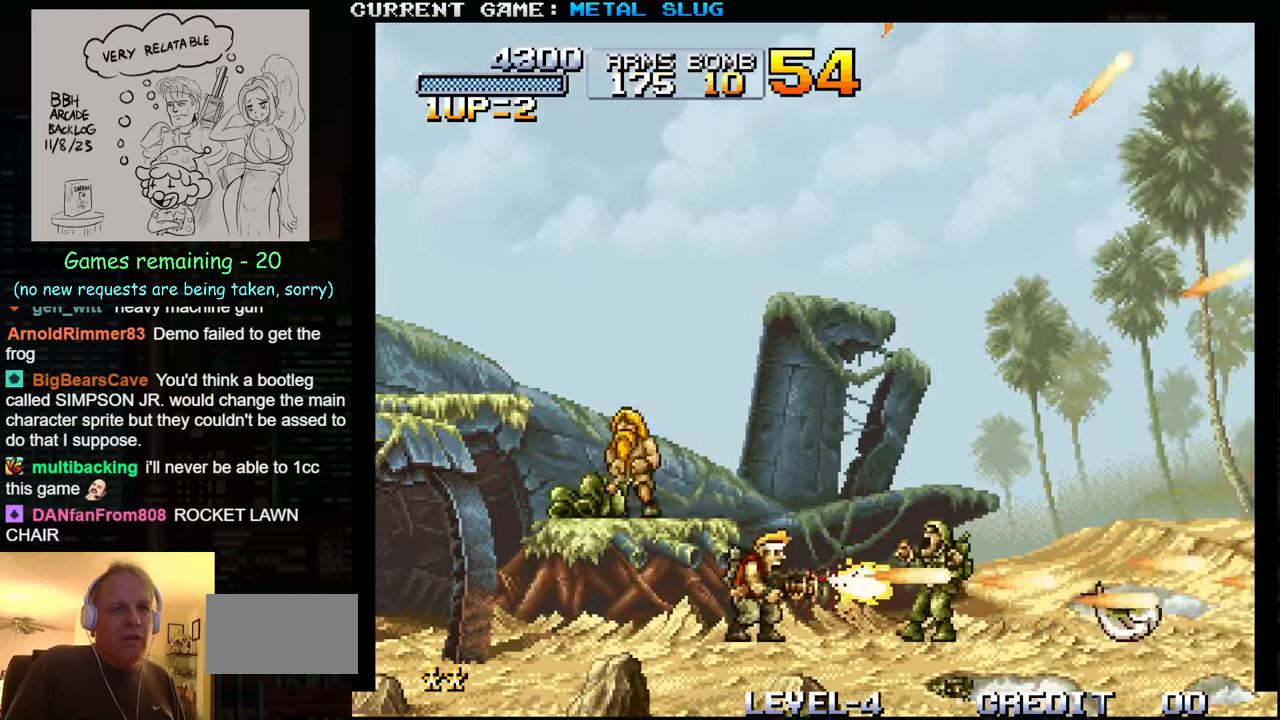
{"buttons": [], "left_stick": "right", "events": [[100, "TRIANGLE", "up"], [250, "left_stick", "center"], [300, "left_stick", "right"]]}
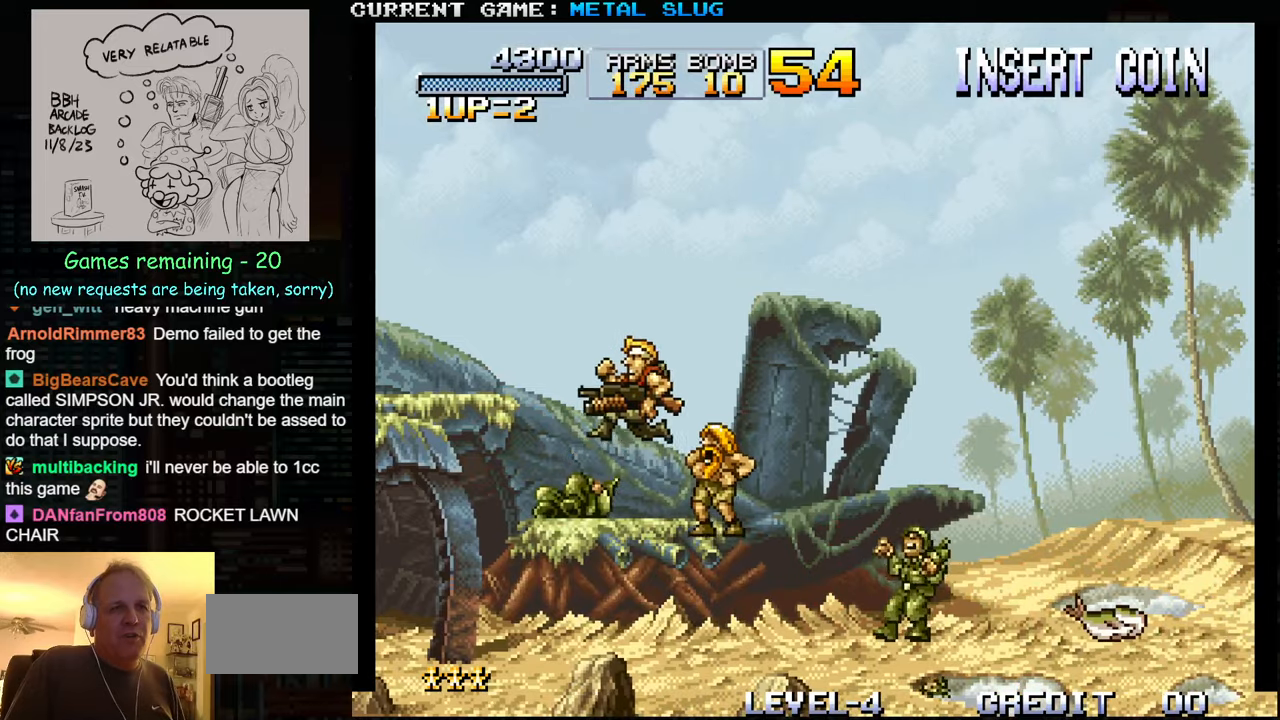
{"buttons": [], "left_stick": "right", "events": []}
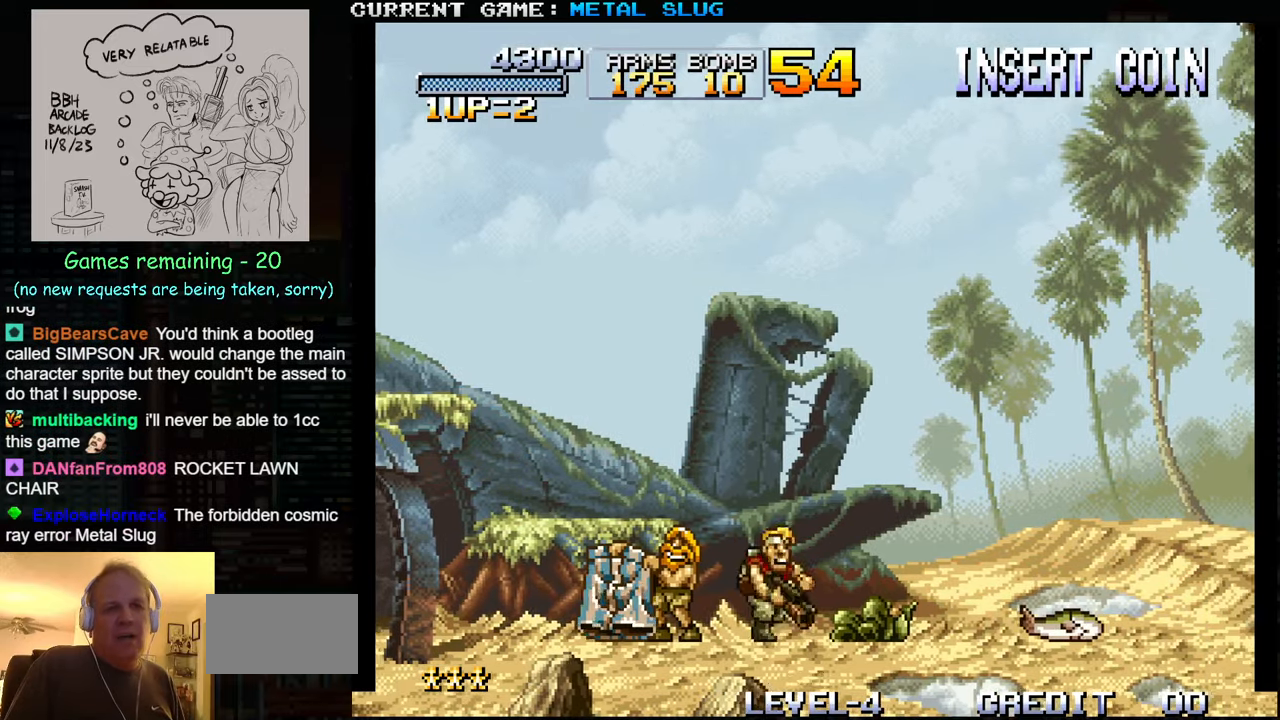
{"buttons": [], "left_stick": "right", "events": []}
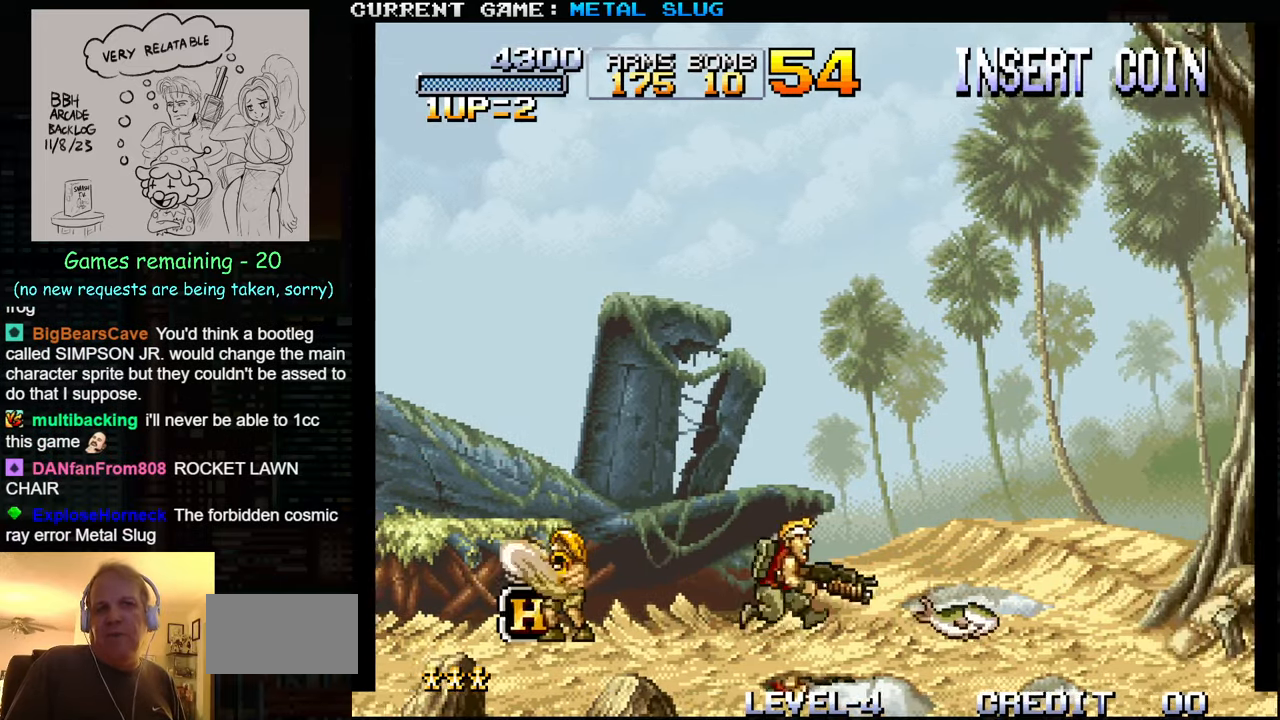
{"buttons": [], "left_stick": "up-left", "events": [[117, "left_stick", "up-right"], [250, "SQUARE", "down"], [334, "SQUARE", "up"], [400, "SQUARE", "down"], [484, "SQUARE", "up"], [500, "left_stick", "up-left"]]}
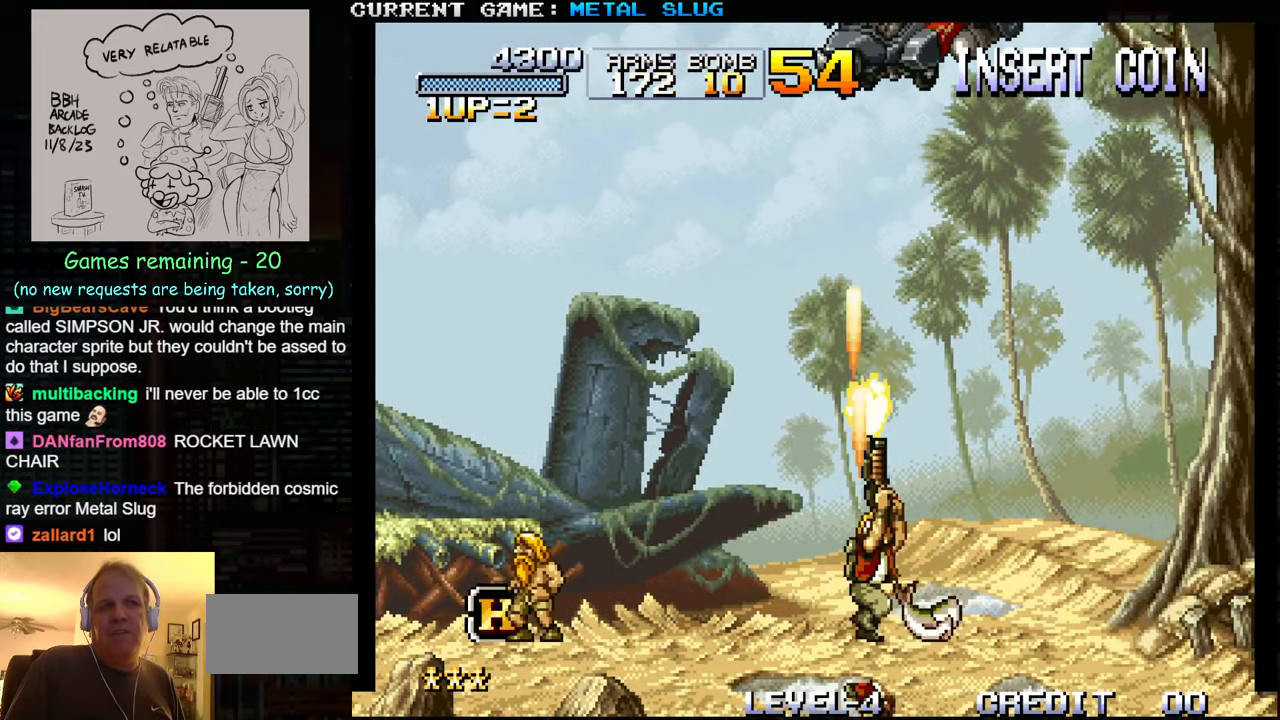
{"buttons": [], "left_stick": "up", "events": [[84, "SQUARE", "down"], [167, "SQUARE", "up"], [250, "SQUARE", "down"], [334, "SQUARE", "up"], [334, "left_stick", "up"], [417, "SQUARE", "down"], [500, "SQUARE", "up"]]}
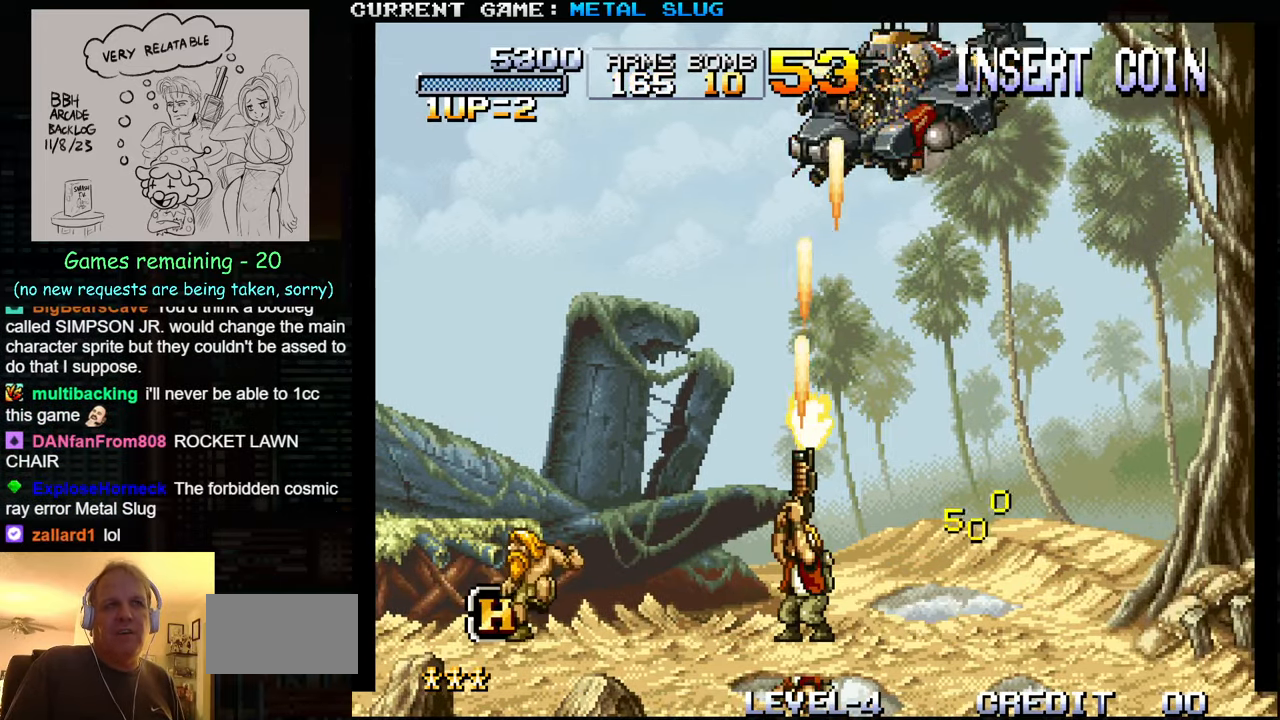
{"buttons": ["SQUARE"], "left_stick": "up", "events": [[84, "SQUARE", "down"], [167, "SQUARE", "up"], [267, "SQUARE", "down"], [334, "SQUARE", "up"], [450, "SQUARE", "down"]]}
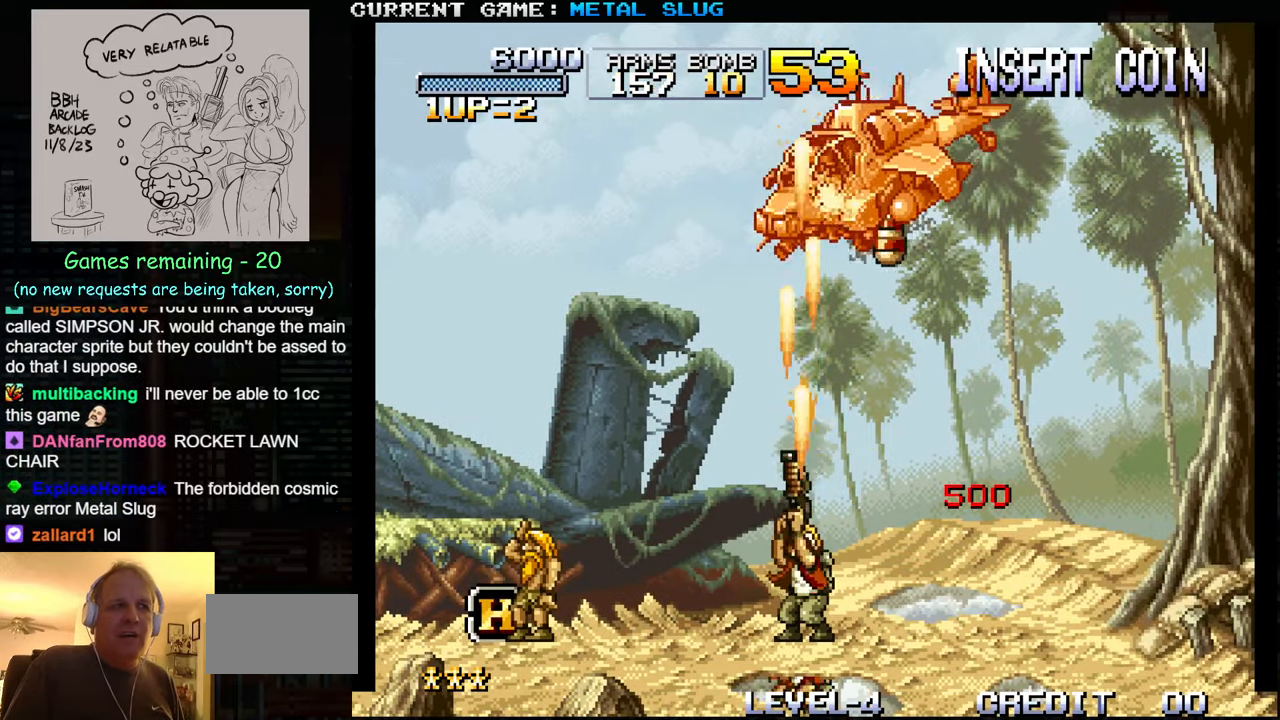
{"buttons": ["SQUARE"], "left_stick": "up", "events": [[34, "SQUARE", "up"], [34, "left_stick", "up-left"], [134, "SQUARE", "down"], [200, "SQUARE", "up"], [200, "left_stick", "up"], [300, "SQUARE", "down"], [384, "SQUARE", "up"], [484, "SQUARE", "down"]]}
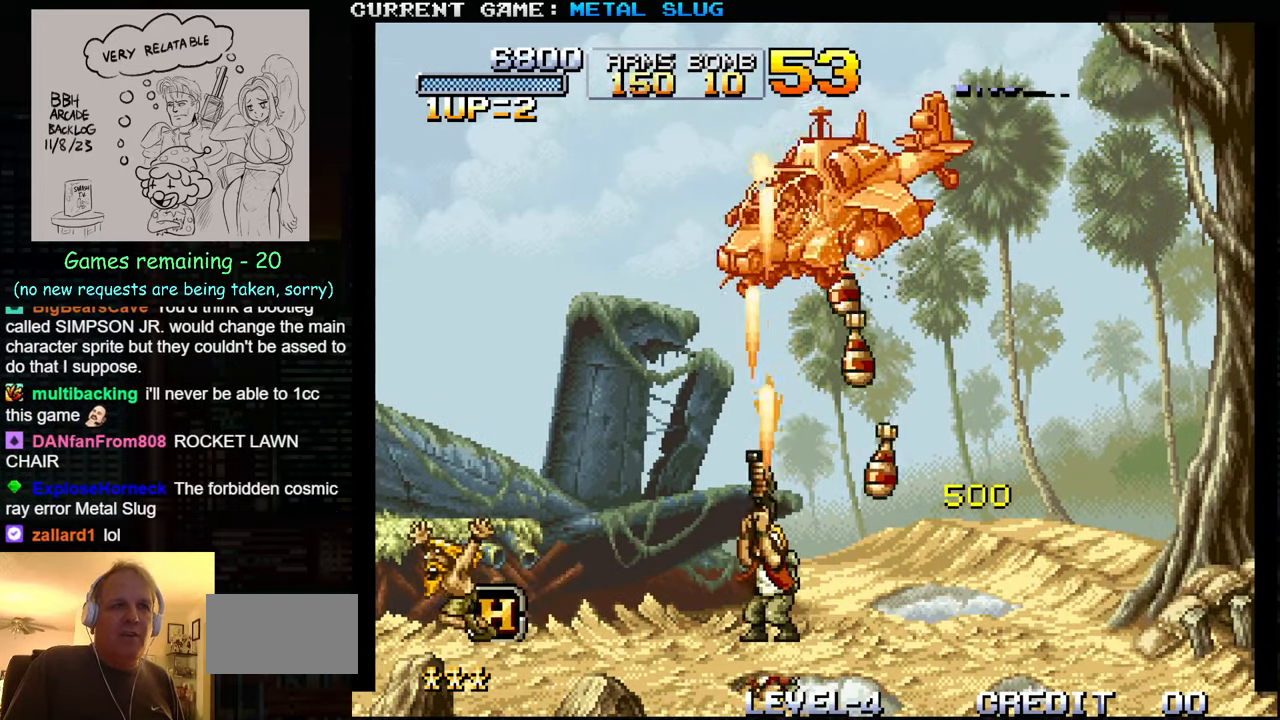
{"buttons": ["SQUARE"], "left_stick": "up", "events": [[67, "SQUARE", "up"], [67, "left_stick", "up-left"], [150, "SQUARE", "down"], [234, "SQUARE", "up"], [284, "left_stick", "up"], [317, "SQUARE", "down"], [417, "SQUARE", "up"], [500, "SQUARE", "down"]]}
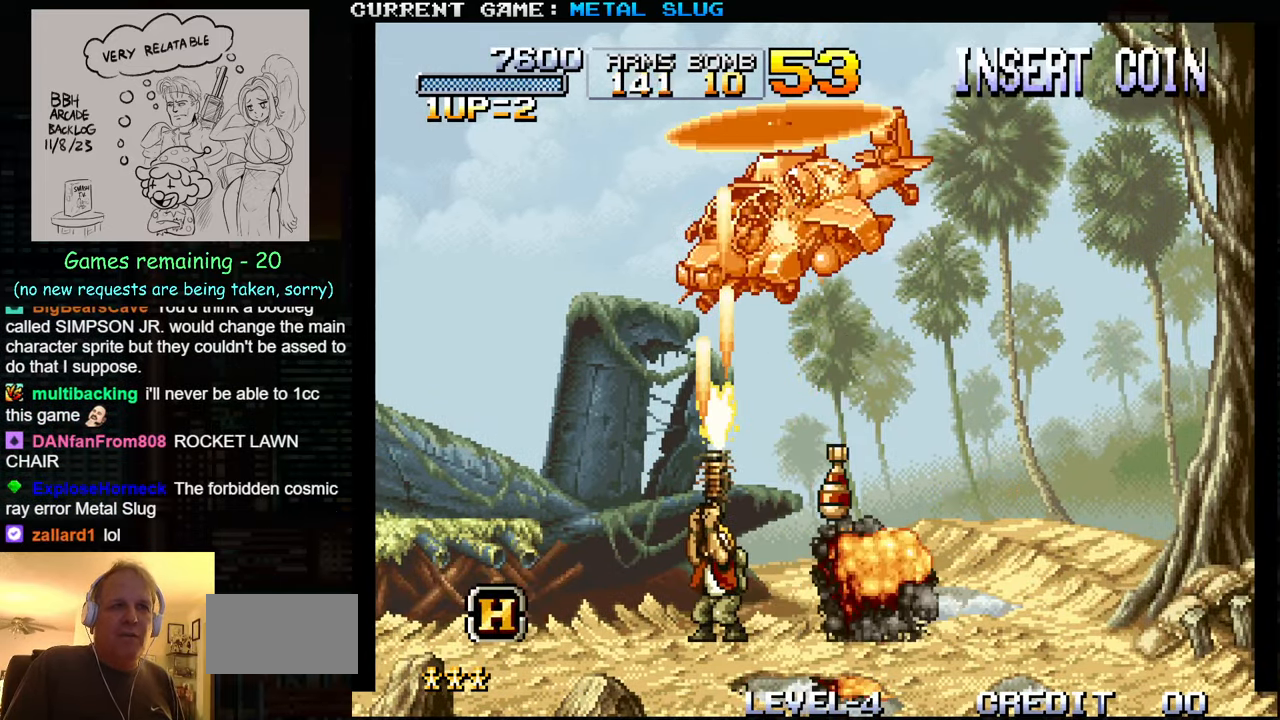
{"buttons": [], "left_stick": "up", "events": [[100, "SQUARE", "up"], [184, "SQUARE", "down"], [267, "SQUARE", "up"], [367, "SQUARE", "down"], [450, "SQUARE", "up"]]}
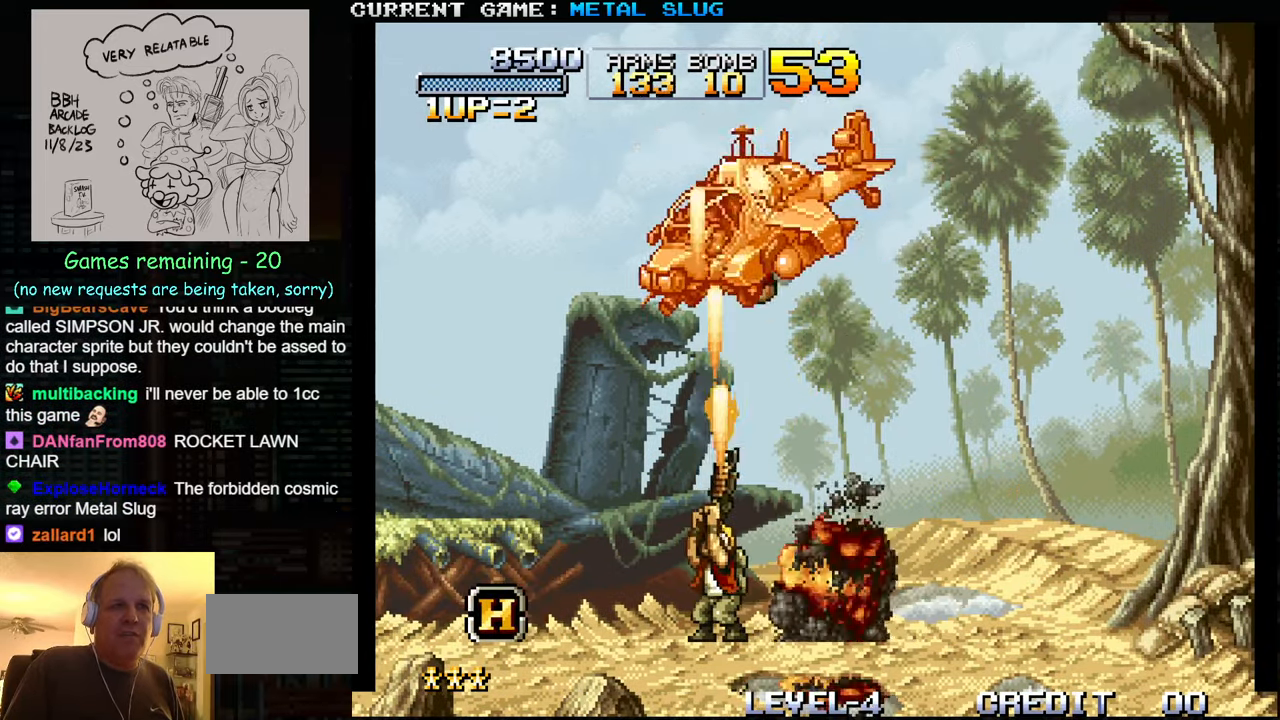
{"buttons": [], "left_stick": "up", "events": [[17, "left_stick", "up-left"], [50, "SQUARE", "down"], [117, "SQUARE", "up"], [234, "SQUARE", "down"], [317, "SQUARE", "up"], [400, "left_stick", "up"], [417, "SQUARE", "down"], [484, "SQUARE", "up"]]}
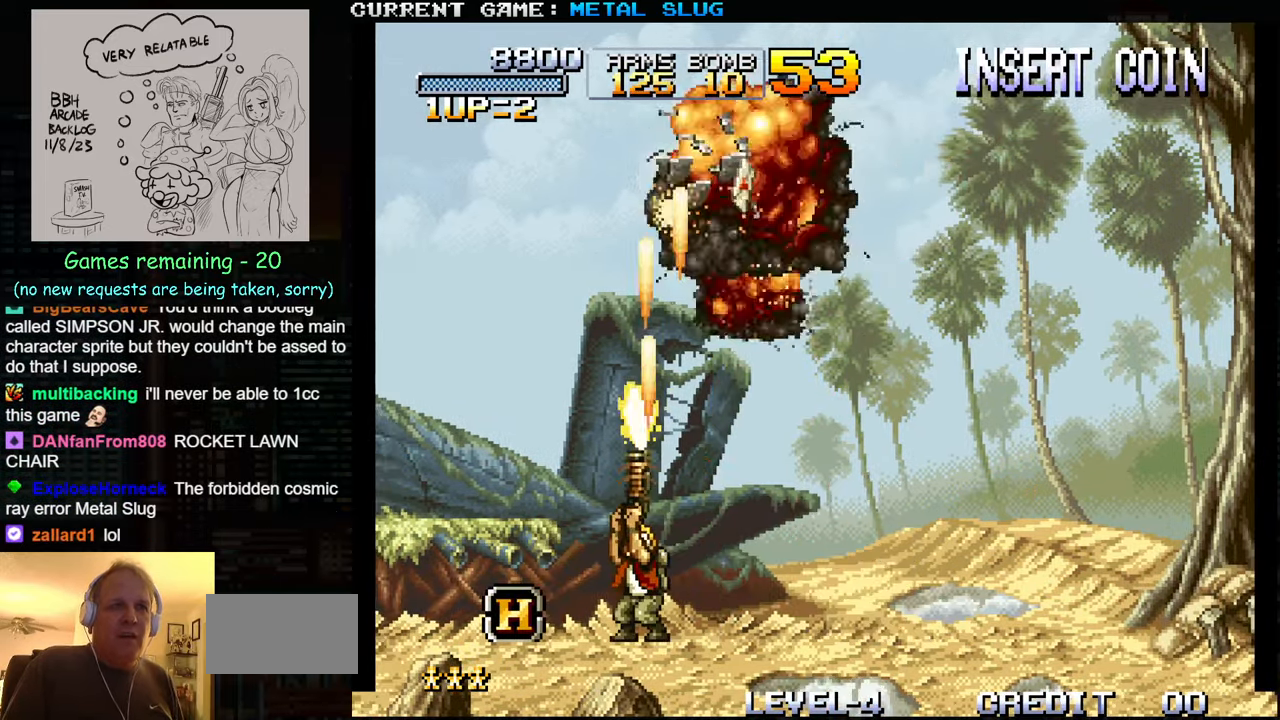
{"buttons": [], "left_stick": "left", "events": [[117, "SQUARE", "down"], [150, "SQUARE", "up"], [184, "left_stick", "up-left"], [383, "left_stick", "left"]]}
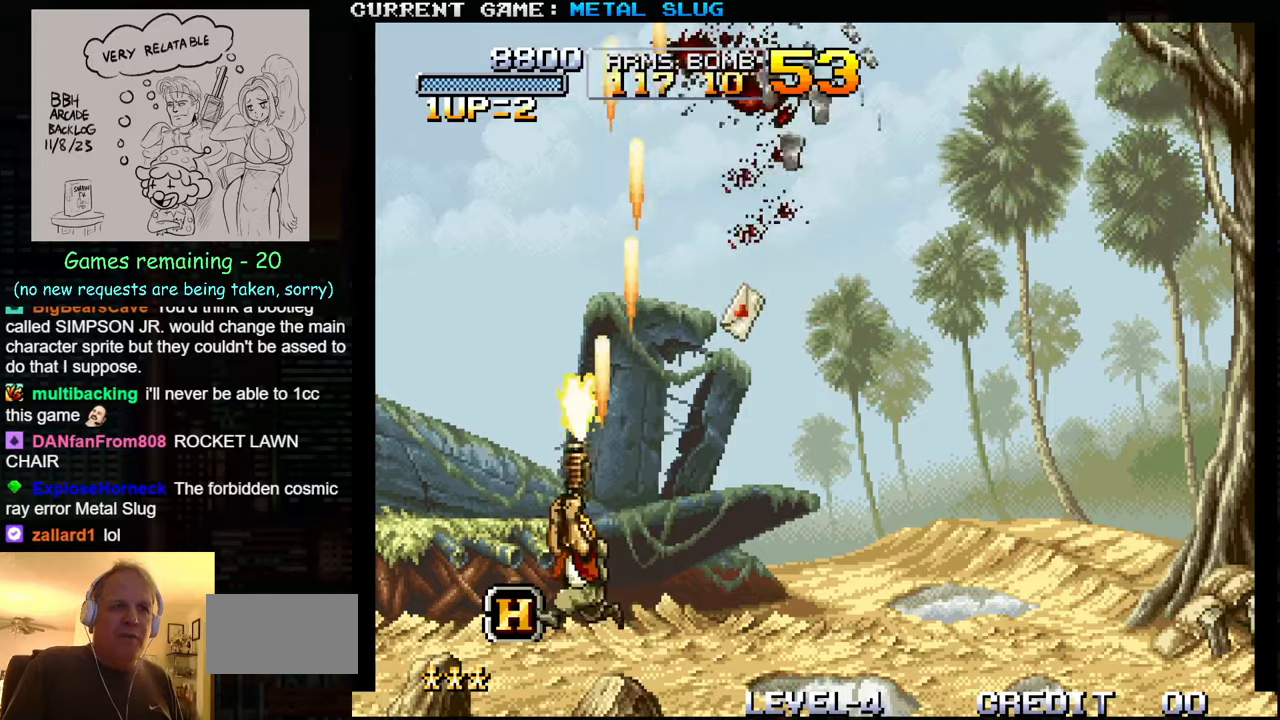
{"buttons": [], "left_stick": "right", "events": [[133, "left_stick", "right"]]}
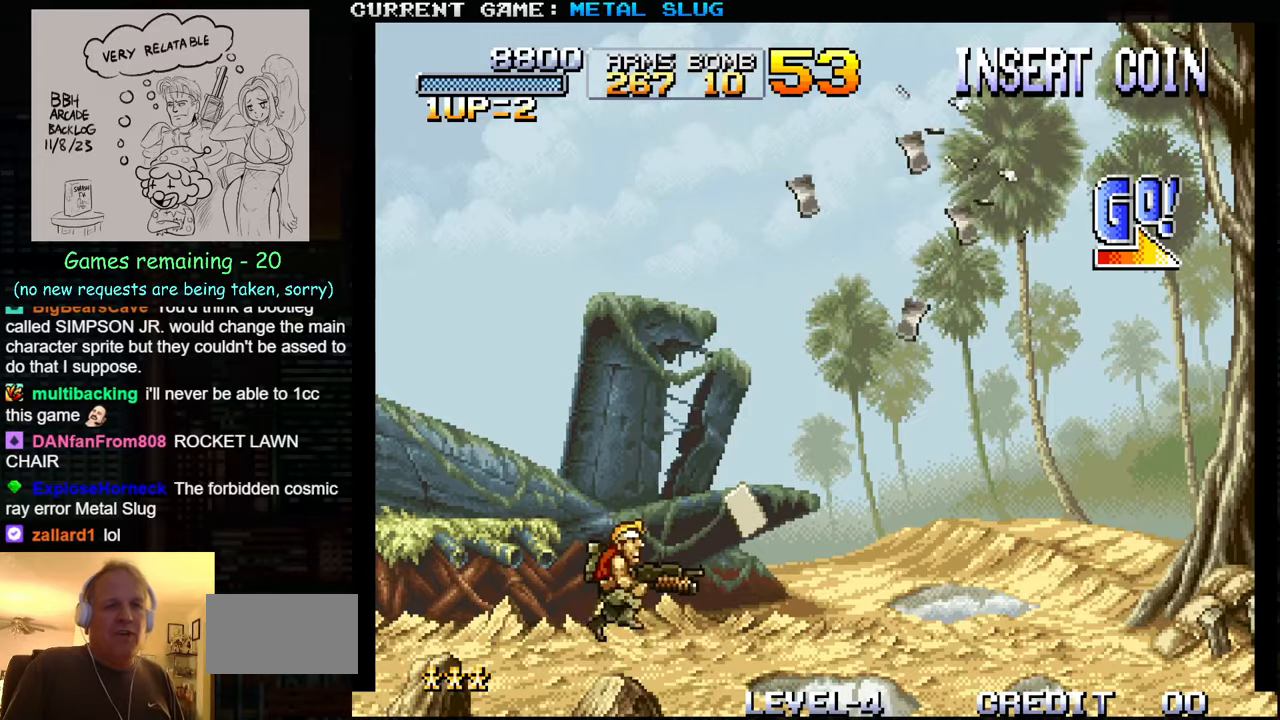
{"buttons": [], "left_stick": "right", "events": []}
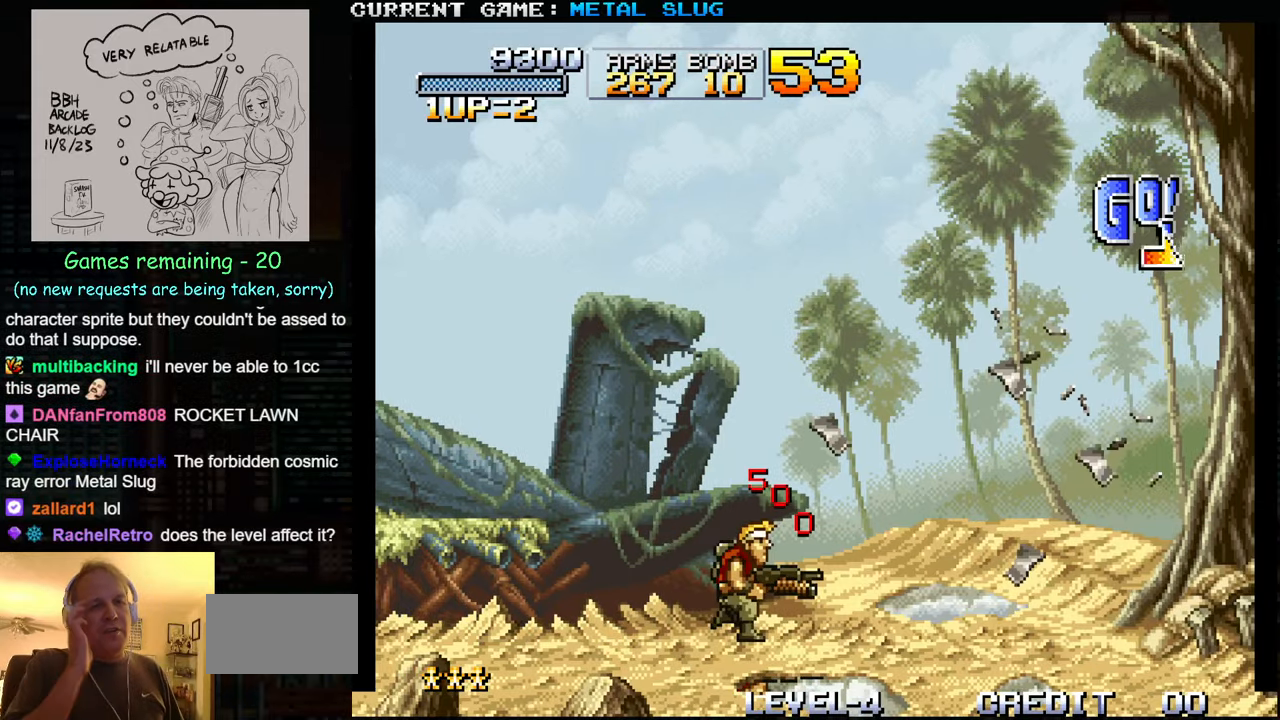
{"buttons": [], "left_stick": "right", "events": []}
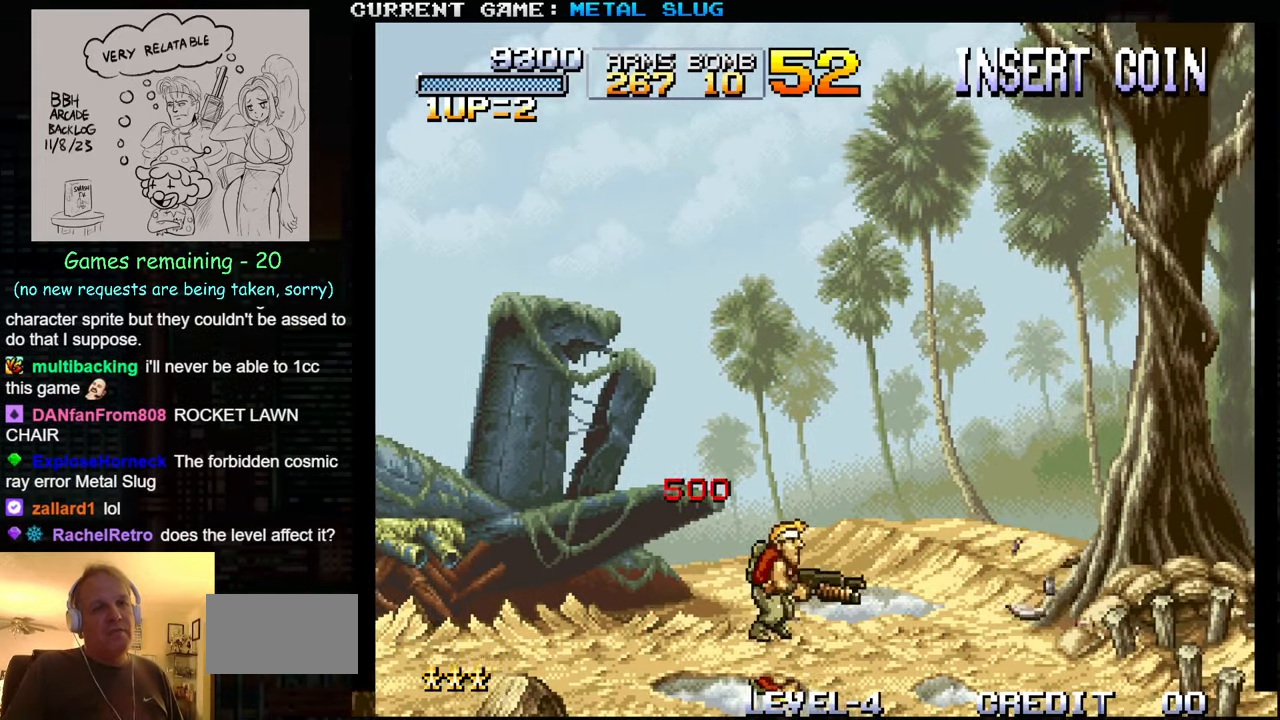
{"buttons": ["SQUARE"], "left_stick": "right", "events": [[450, "SQUARE", "down"]]}
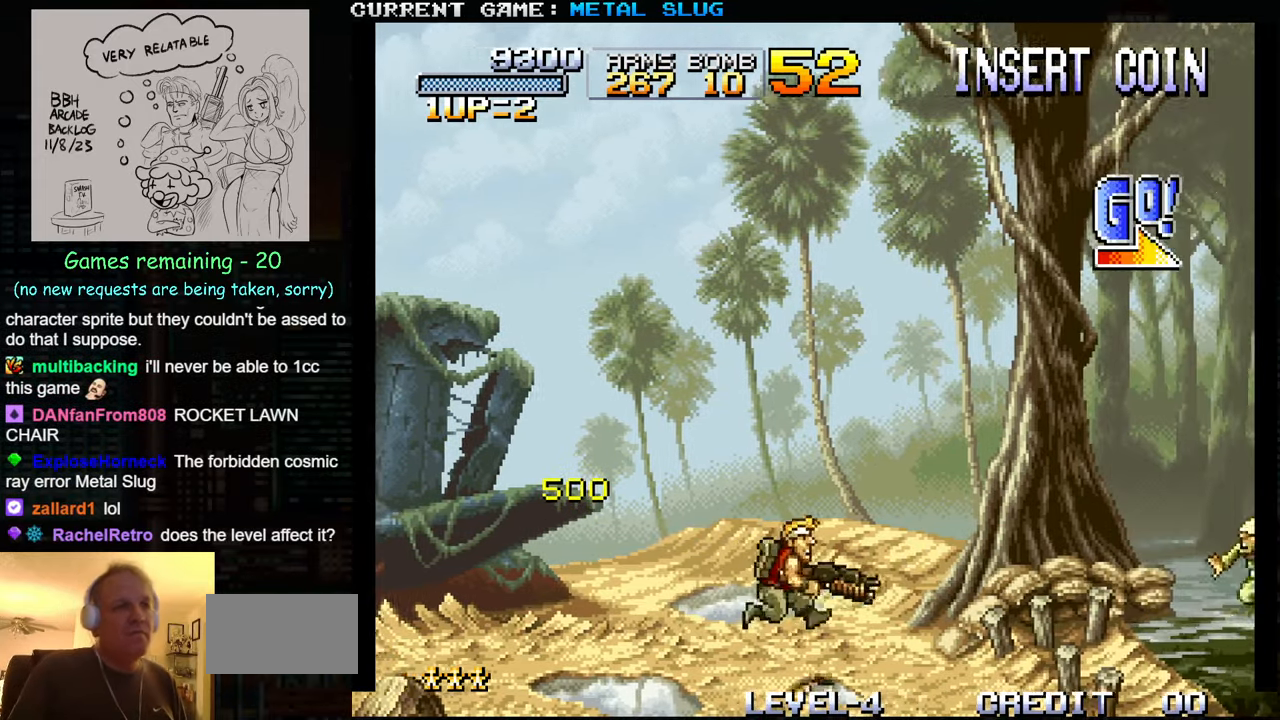
{"buttons": [], "left_stick": "center", "events": [[66, "SQUARE", "up"], [183, "SQUARE", "down"], [233, "SQUARE", "up"], [333, "SQUARE", "down"], [416, "SQUARE", "up"], [466, "left_stick", "center"]]}
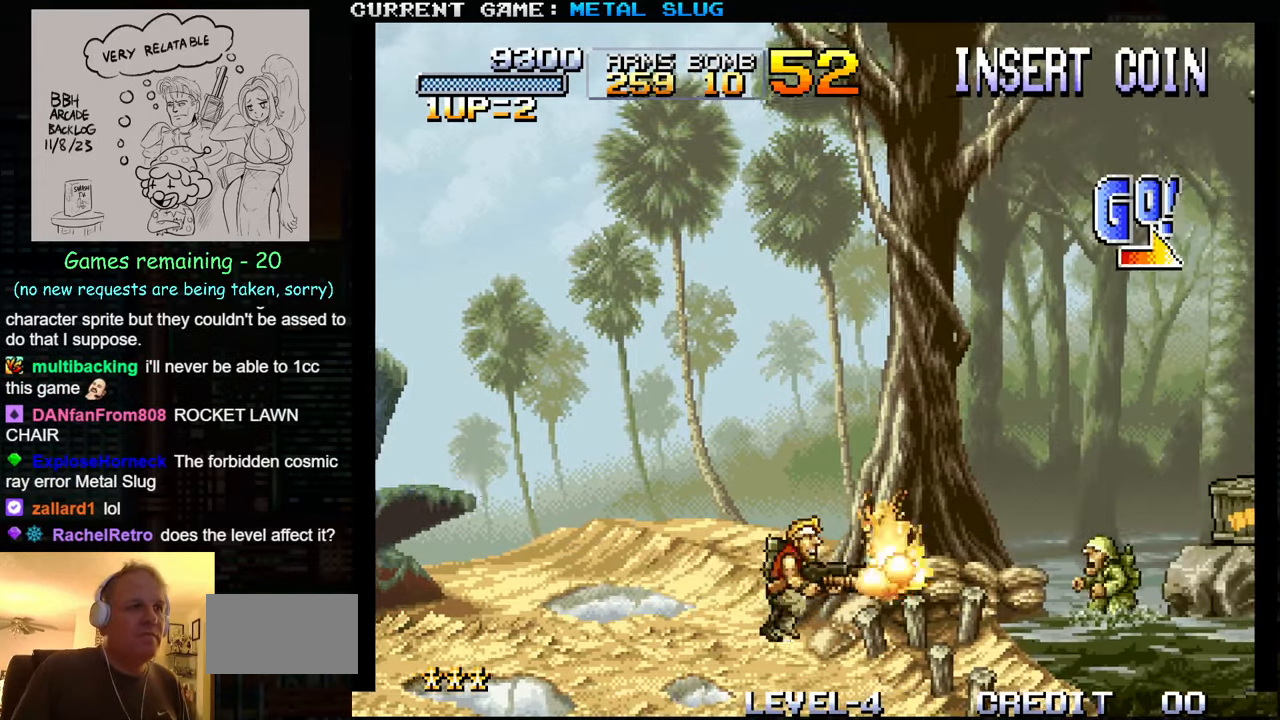
{"buttons": ["SQUARE"], "left_stick": "right", "events": [[33, "SQUARE", "down"], [133, "SQUARE", "up"], [383, "left_stick", "right"], [500, "SQUARE", "down"]]}
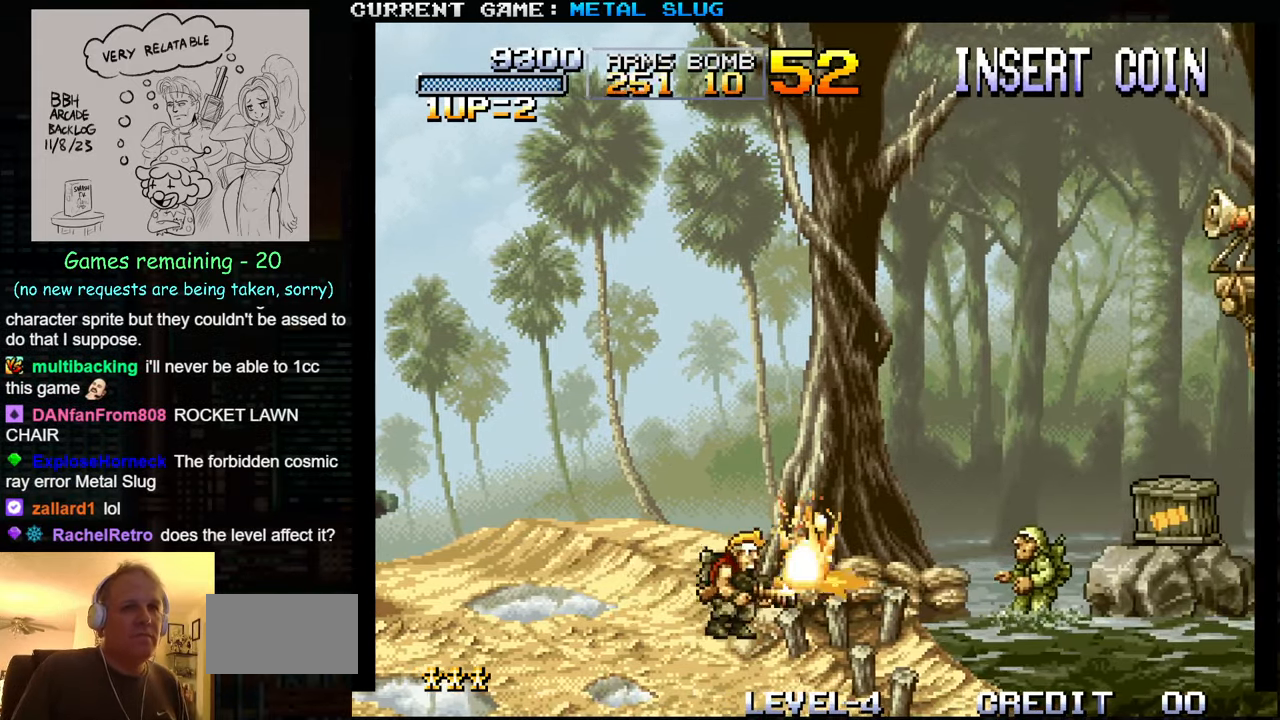
{"buttons": [], "left_stick": "center", "events": [[100, "SQUARE", "up"], [133, "left_stick", "center"], [166, "SQUARE", "down"], [250, "SQUARE", "up"], [366, "SQUARE", "down"], [416, "SQUARE", "up"]]}
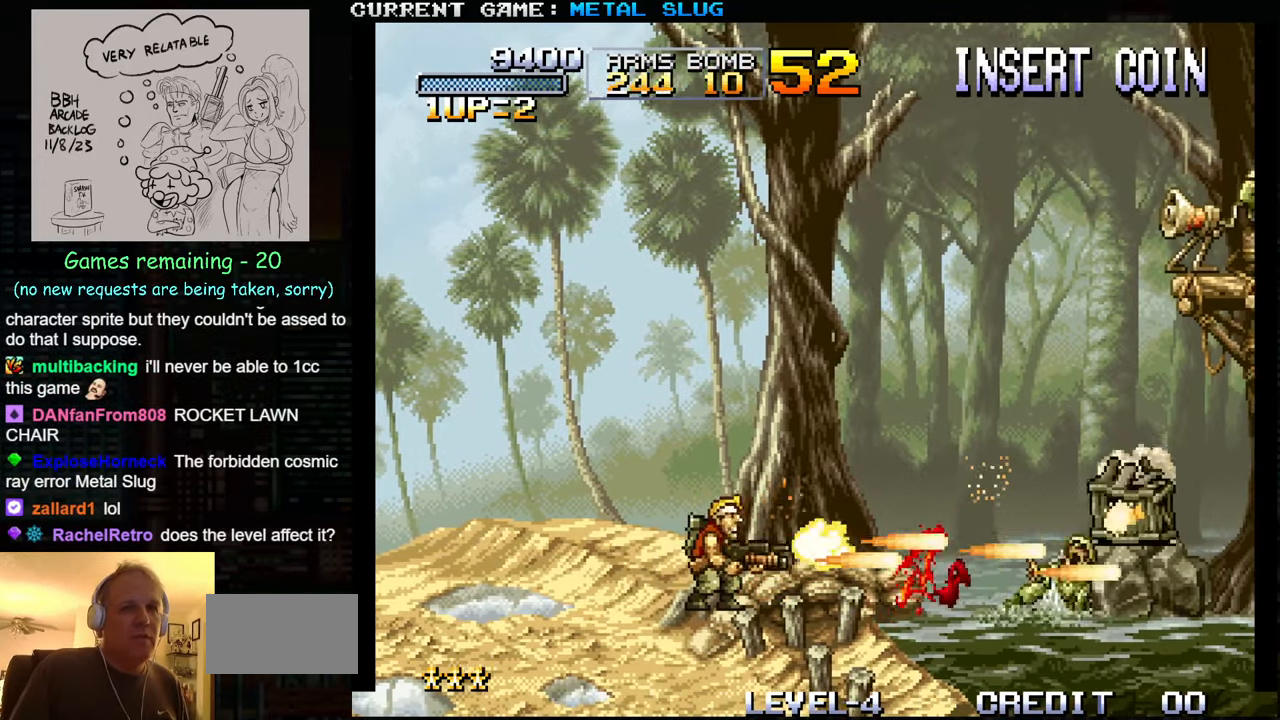
{"buttons": ["SQUARE", "TRIANGLE"], "left_stick": "right", "events": [[66, "left_stick", "right"], [433, "TRIANGLE", "down"], [500, "SQUARE", "down"]]}
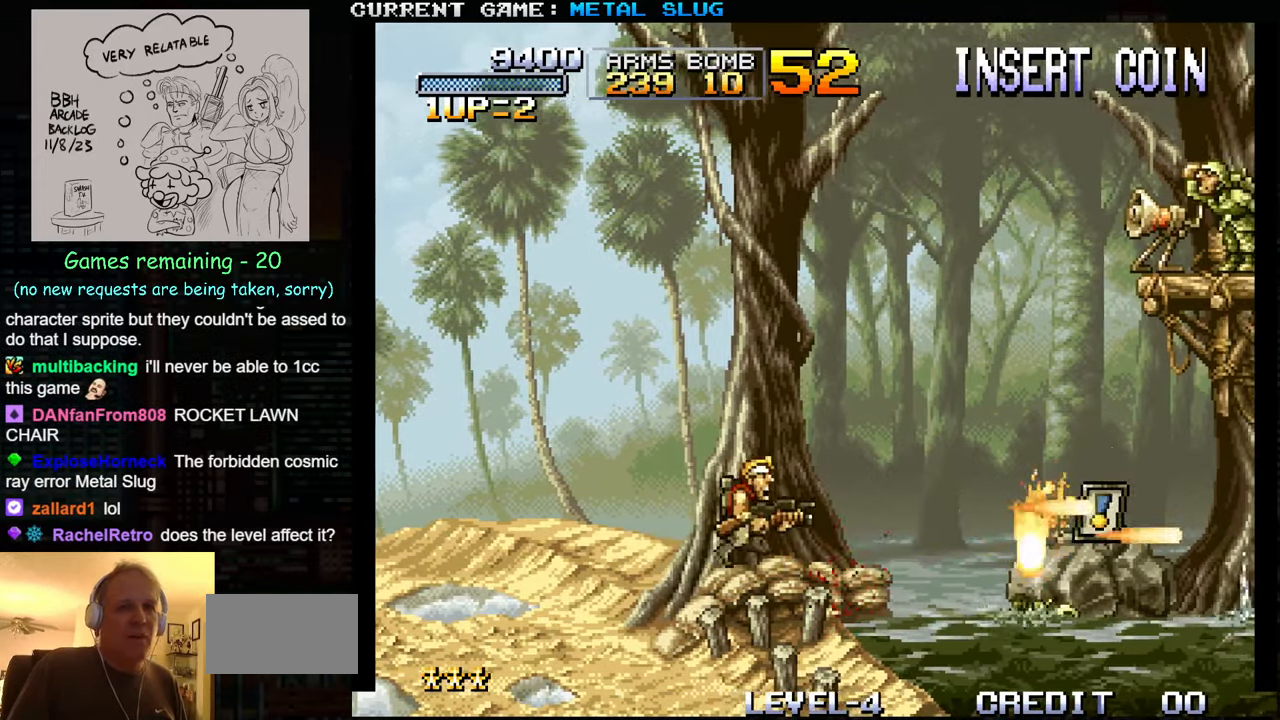
{"buttons": [], "left_stick": "up-right", "events": [[33, "TRIANGLE", "up"], [116, "SQUARE", "up"], [183, "SQUARE", "down"], [250, "SQUARE", "up"], [366, "SQUARE", "down"], [383, "left_stick", "up-right"], [450, "SQUARE", "up"]]}
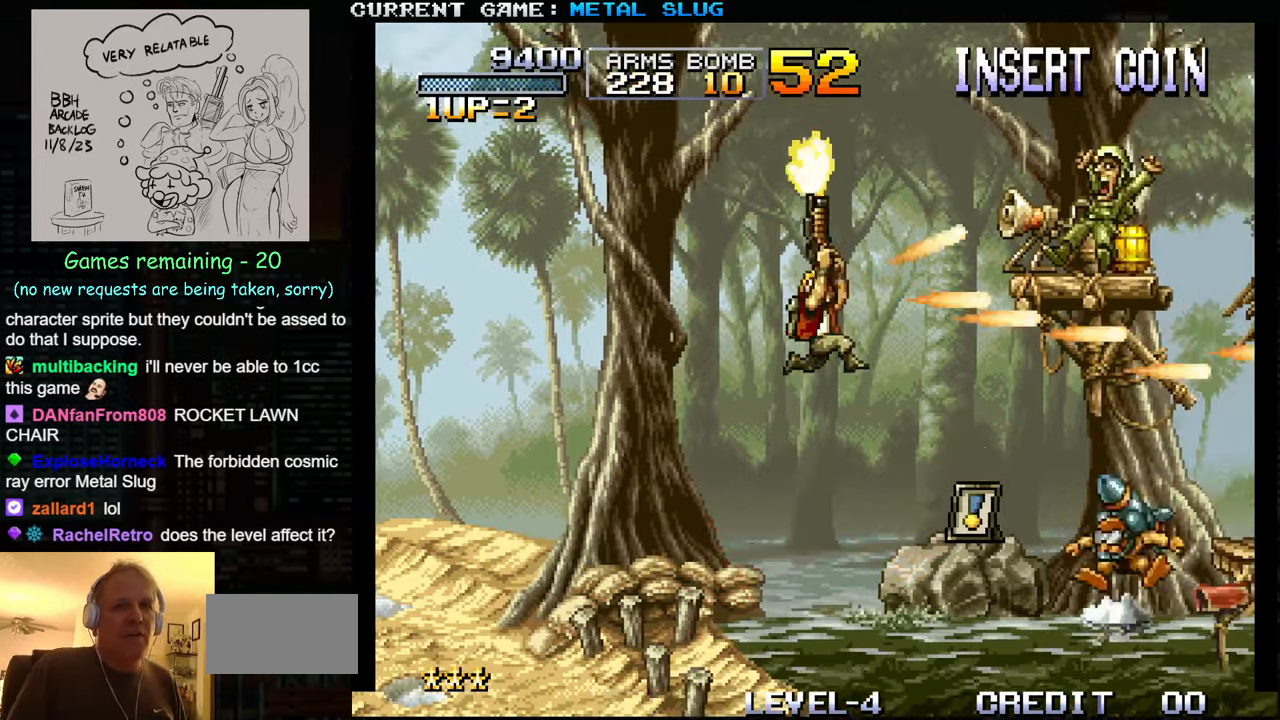
{"buttons": [], "left_stick": "up-right", "events": [[33, "SQUARE", "down"], [133, "SQUARE", "up"], [133, "left_stick", "right"], [216, "SQUARE", "down"], [317, "SQUARE", "up"], [383, "SQUARE", "down"], [433, "left_stick", "up-right"], [483, "SQUARE", "up"]]}
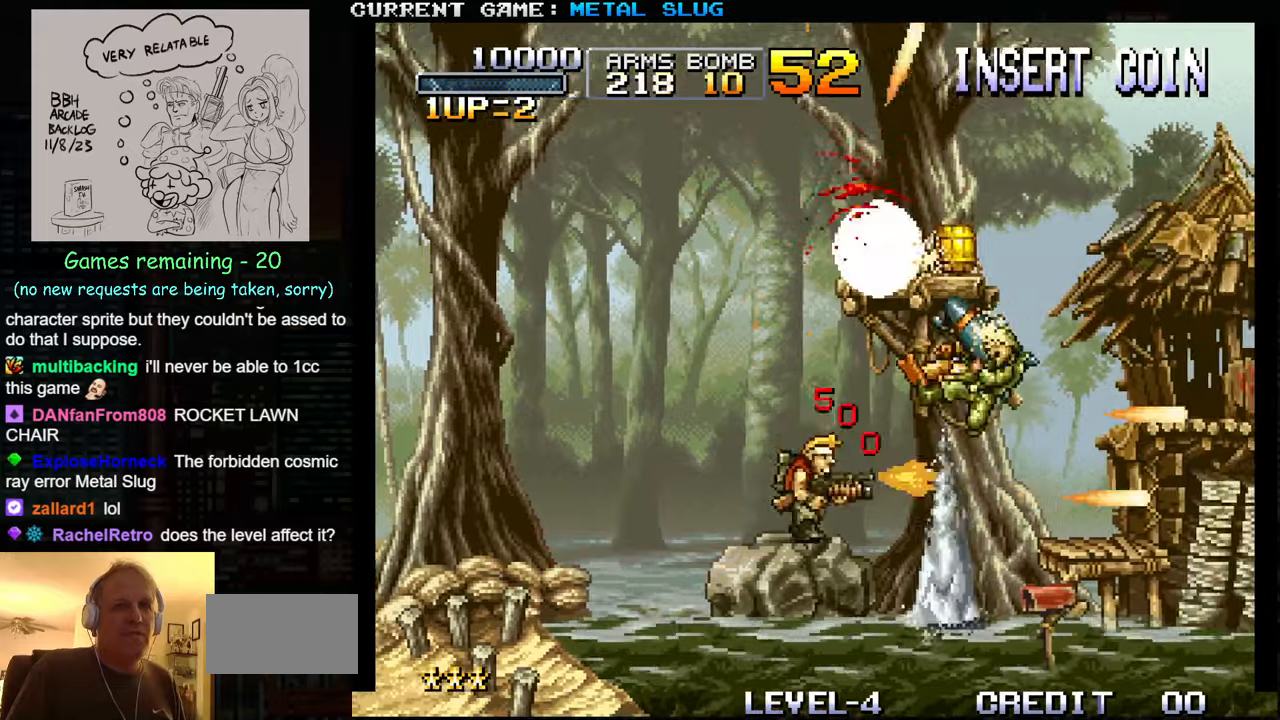
{"buttons": [], "left_stick": "center", "events": [[50, "SQUARE", "down"], [150, "SQUARE", "up"], [150, "left_stick", "center"], [233, "SQUARE", "down"], [317, "SQUARE", "up"], [433, "SQUARE", "down"], [483, "SQUARE", "up"]]}
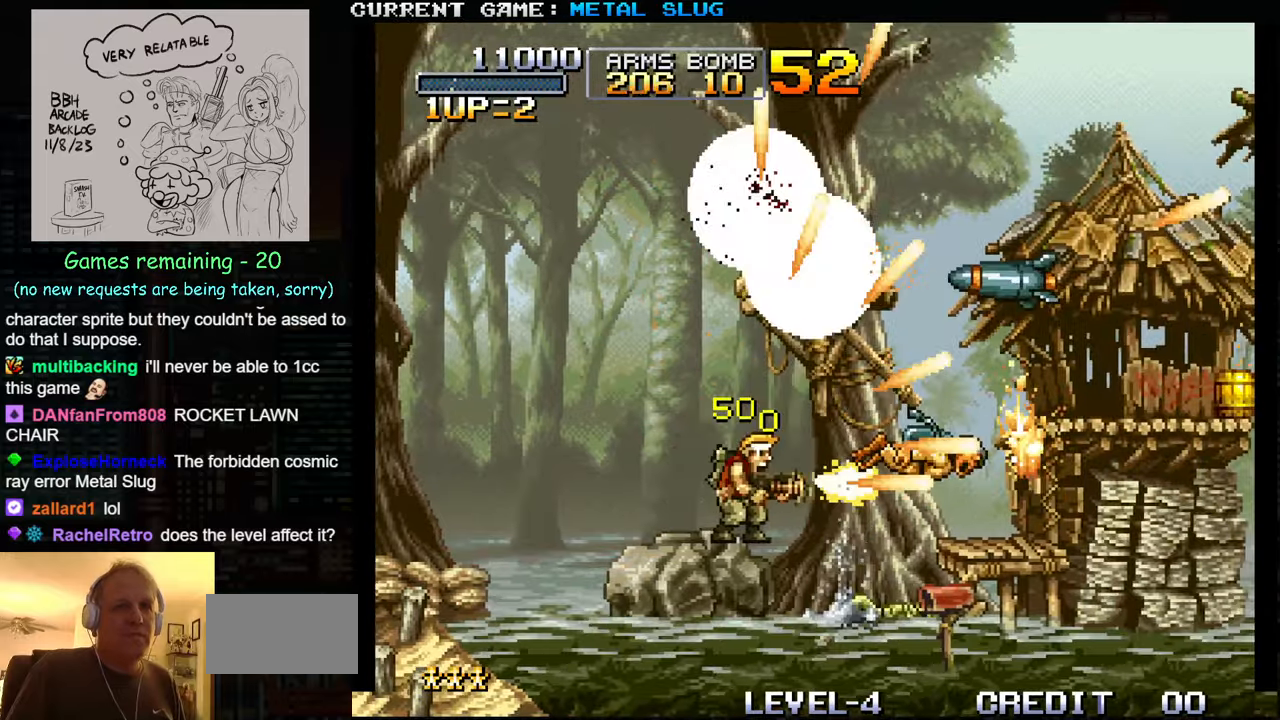
{"buttons": [], "left_stick": "right", "events": [[300, "TRIANGLE", "down"], [367, "SQUARE", "down"], [383, "TRIANGLE", "up"], [433, "left_stick", "right"], [450, "SQUARE", "up"]]}
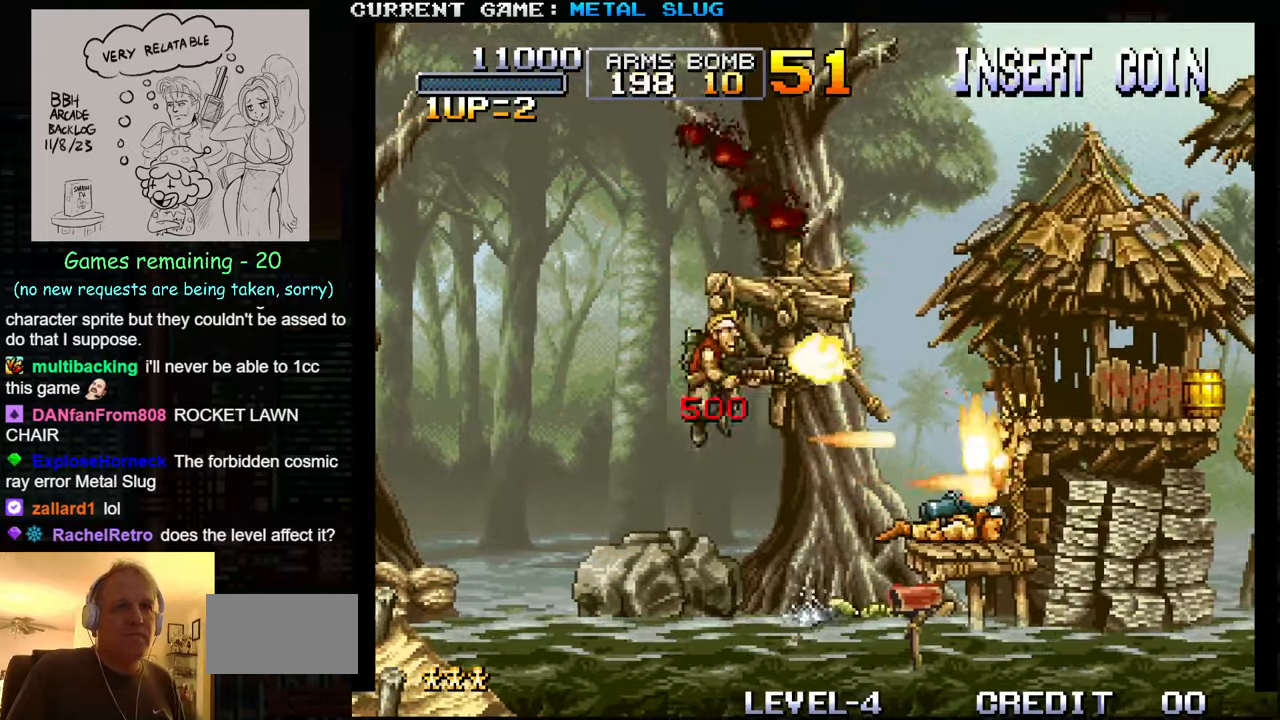
{"buttons": [], "left_stick": "right", "events": [[67, "SQUARE", "down"], [117, "SQUARE", "up"]]}